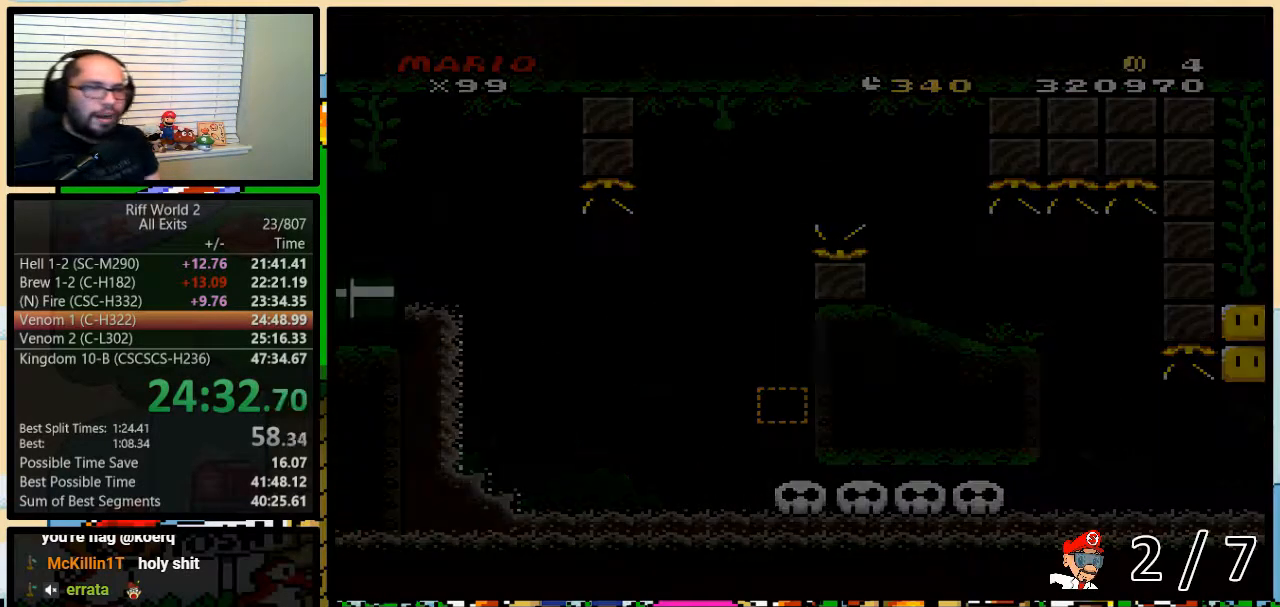
Gameplay with a controller (Nintendo layout); each line is a JSON object with the inputs held at the frame after it. "events" lists button and stick changes between this image and that frame as [ms after this image, input, new state], when the widget could be followed in between. Not read: L3 R3.
{"buttons": ["X"], "events": [[467, "X", "down"]]}
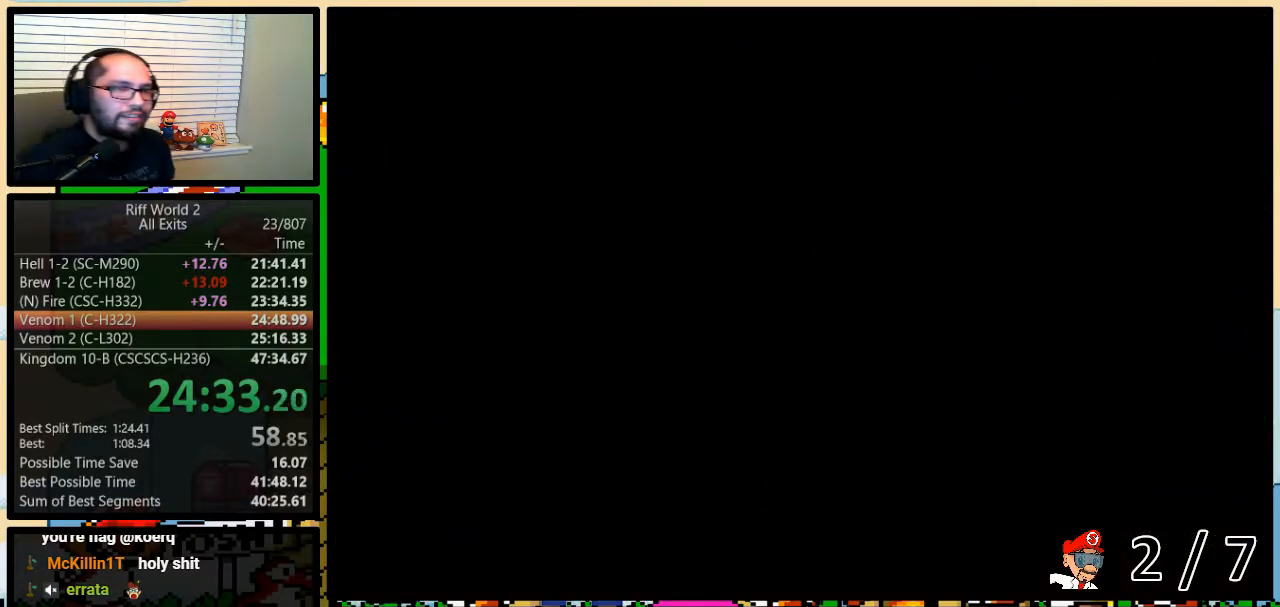
{"buttons": ["B", "X"], "events": [[33, "X", "up"], [67, "A", "down"], [133, "A", "up"], [133, "X", "down"], [217, "X", "up"], [250, "A", "down"], [250, "B", "down"], [283, "A", "up"], [317, "B", "up"], [317, "X", "down"], [350, "B", "down"], [383, "X", "up"], [417, "A", "down"], [417, "B", "up"], [467, "A", "up"], [467, "B", "down"], [467, "X", "down"]]}
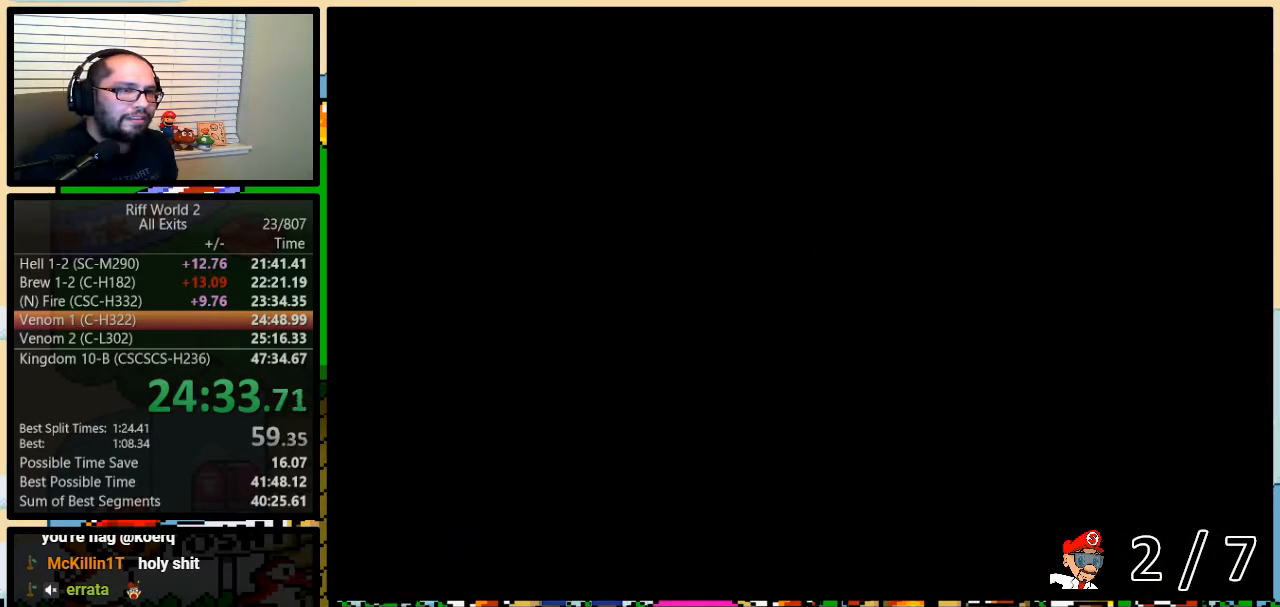
{"buttons": [], "events": [[33, "B", "up"], [67, "B", "down"], [100, "A", "down"], [100, "B", "up"], [100, "X", "up"], [133, "B", "down"], [167, "A", "up"], [167, "X", "down"], [200, "B", "up"], [267, "B", "down"], [267, "X", "up"], [283, "A", "down"], [283, "B", "up"], [317, "A", "up"], [350, "B", "down"], [350, "X", "down"], [417, "B", "up"], [450, "X", "up"]]}
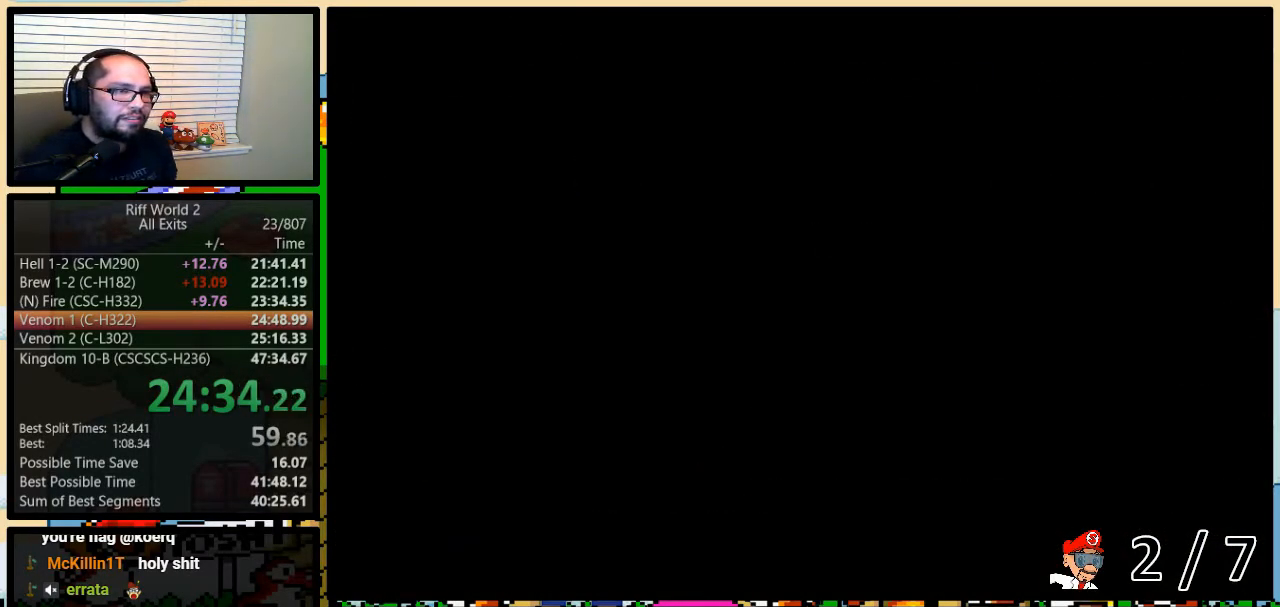
{"buttons": ["B", "Y"]}
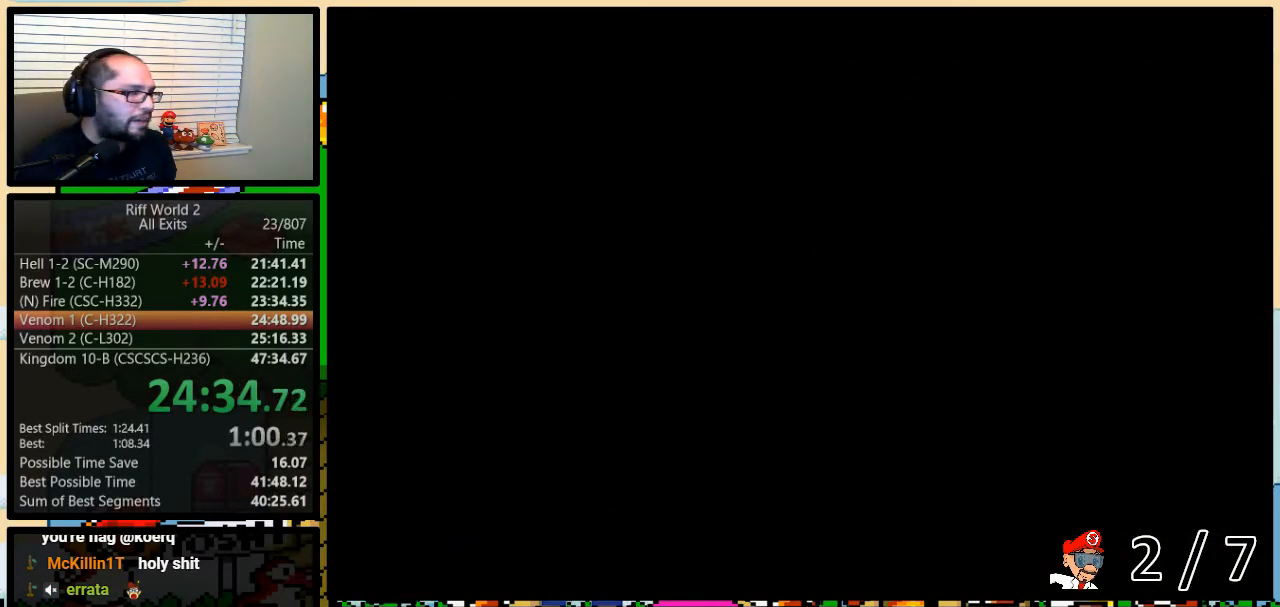
{"buttons": ["X"]}
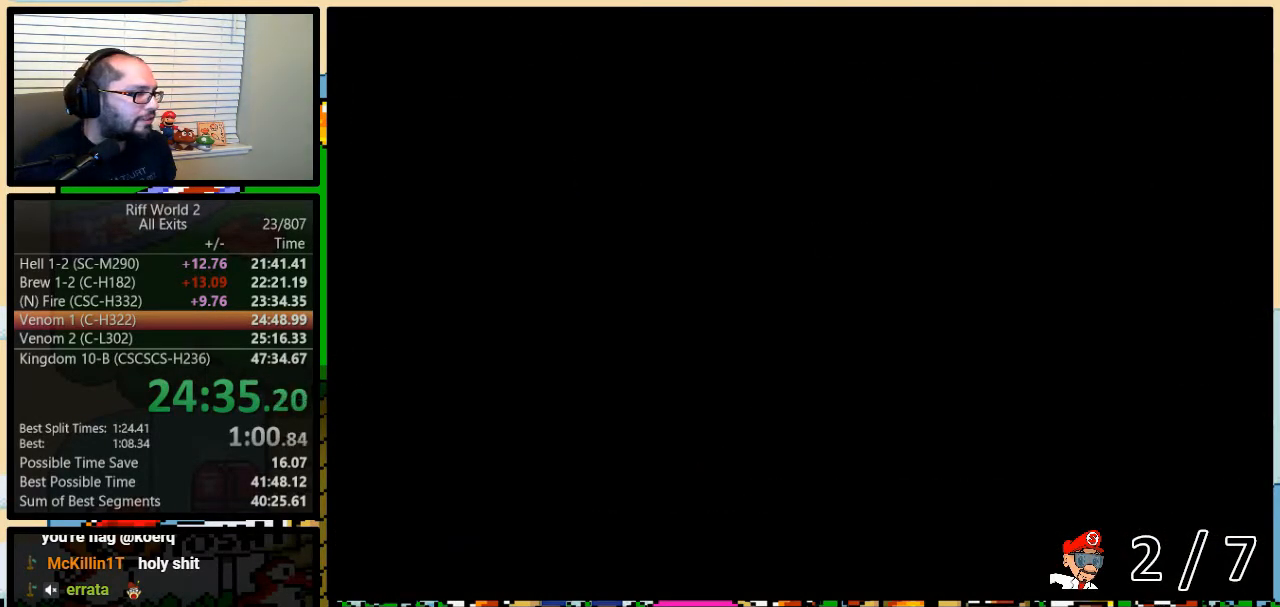
{"buttons": ["A", "B"], "events": [[33, "B", "down"], [67, "A", "down"], [67, "B", "up"], [67, "X", "up"], [133, "A", "up"], [133, "B", "down"], [133, "X", "down"], [200, "B", "up"], [233, "B", "down"], [250, "X", "up"], [283, "A", "down"], [317, "B", "up"], [350, "A", "up"], [350, "X", "down"], [383, "B", "down"], [467, "A", "down"], [467, "X", "up"]]}
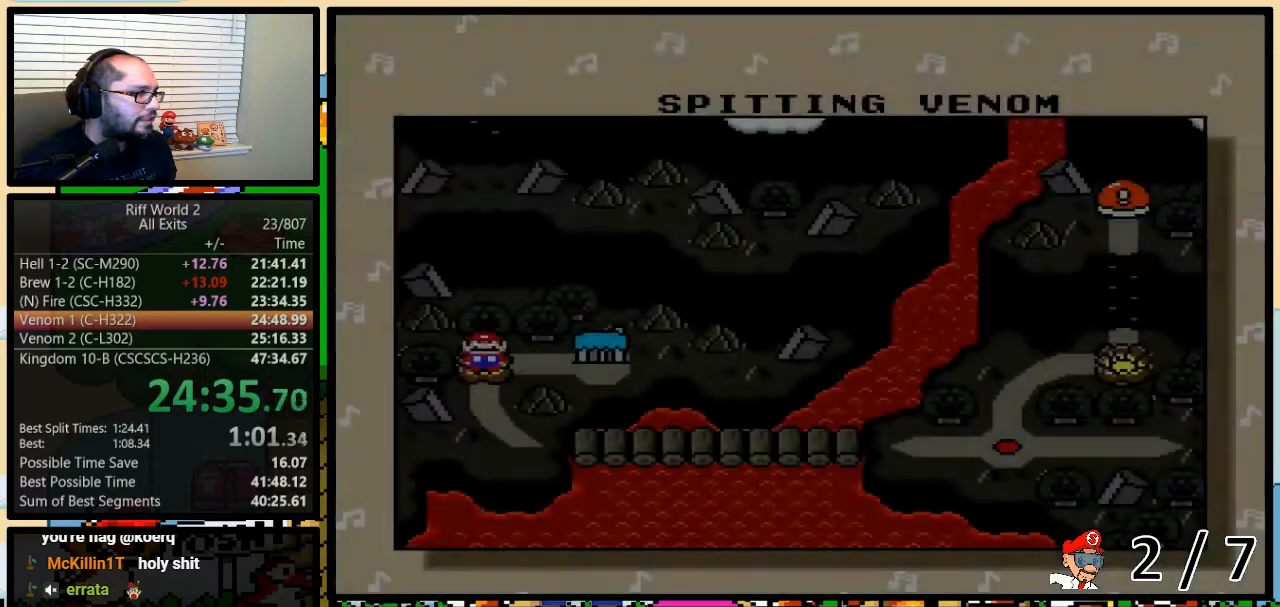
{"buttons": ["B", "X", "Y"]}
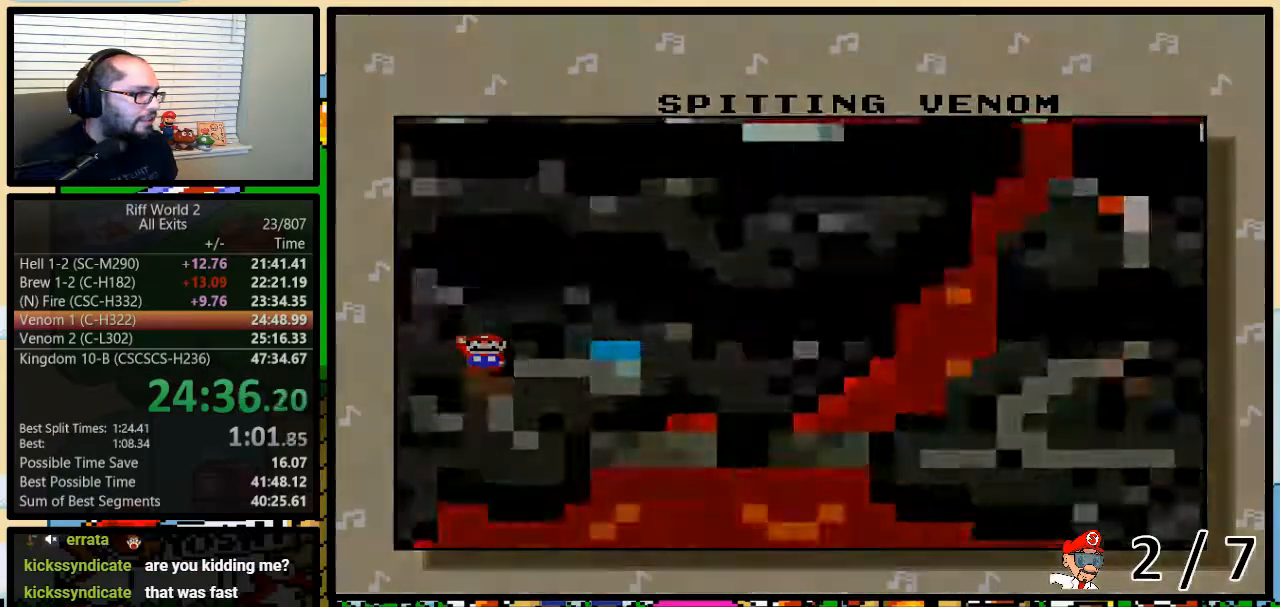
{"buttons": []}
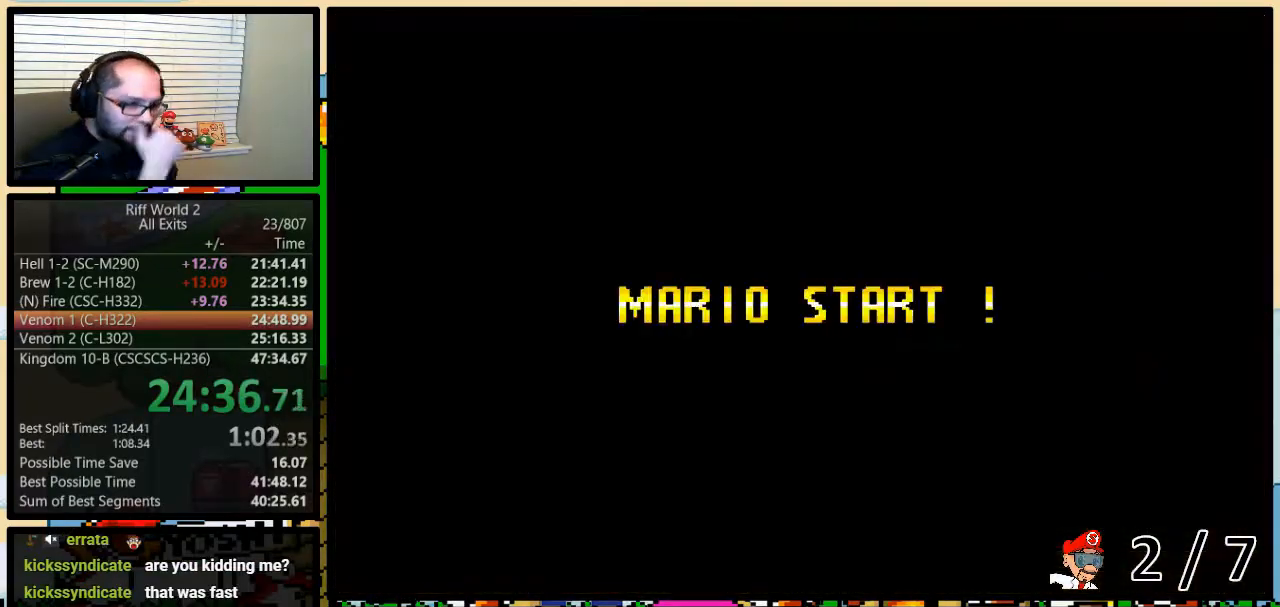
{"buttons": ["Y"]}
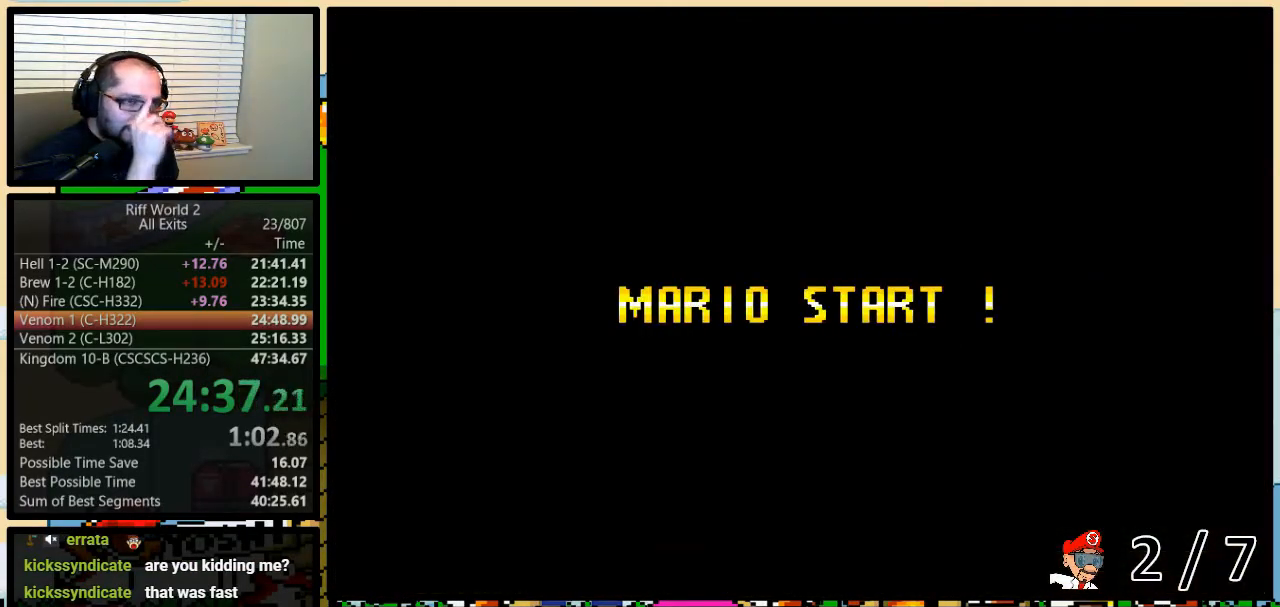
{"buttons": []}
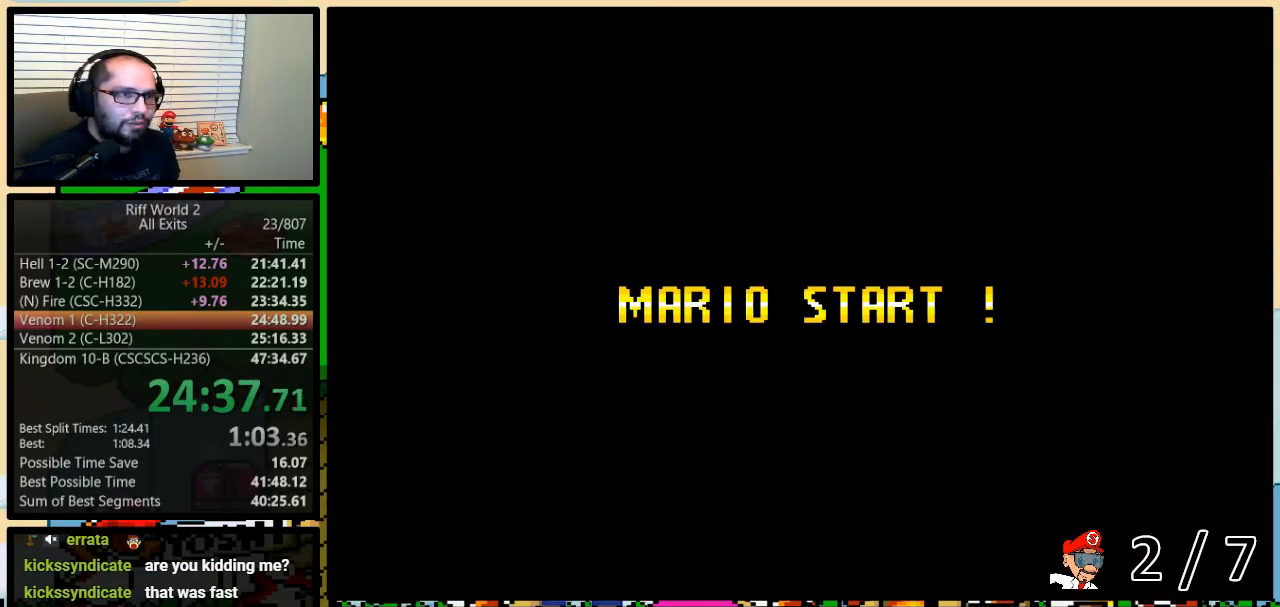
{"buttons": ["A", "Y"]}
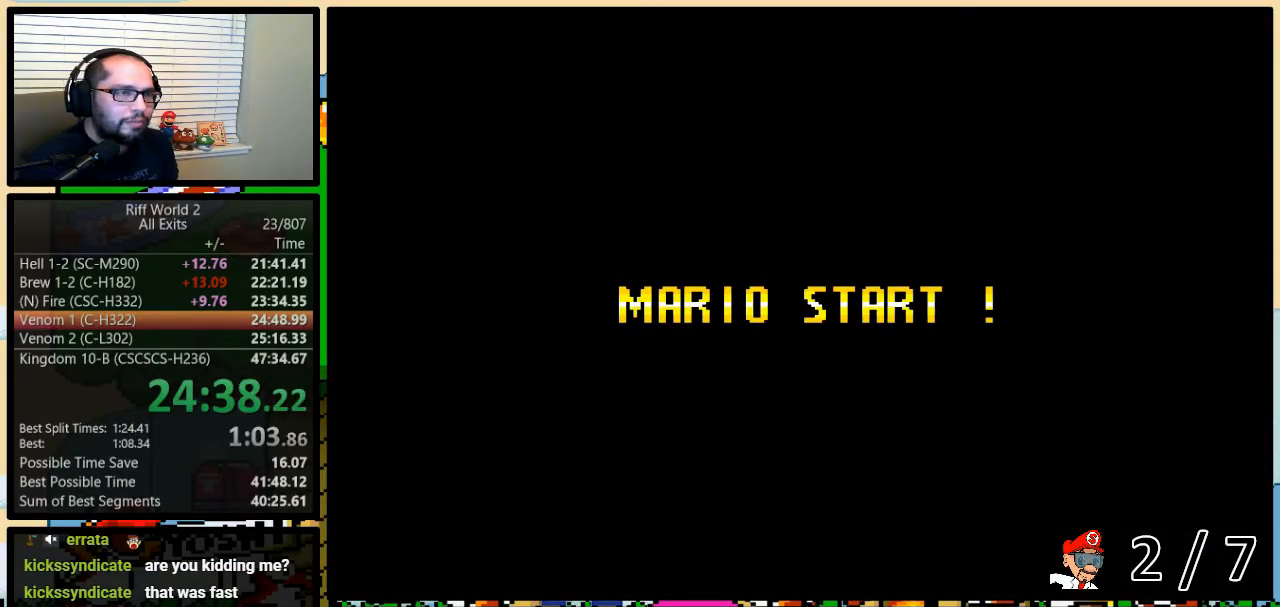
{"buttons": ["A", "Y", "DPAD_RIGHT"], "events": [[433, "DPAD_RIGHT", "down"]]}
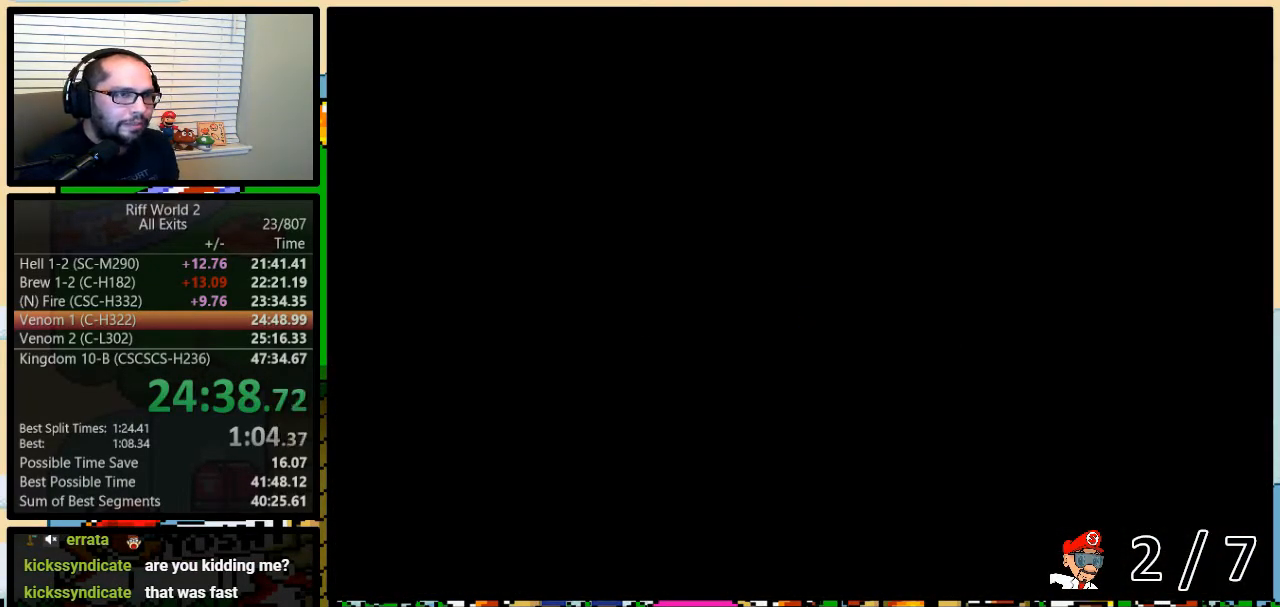
{"buttons": ["Y", "DPAD_RIGHT"], "events": [[83, "A", "up"]]}
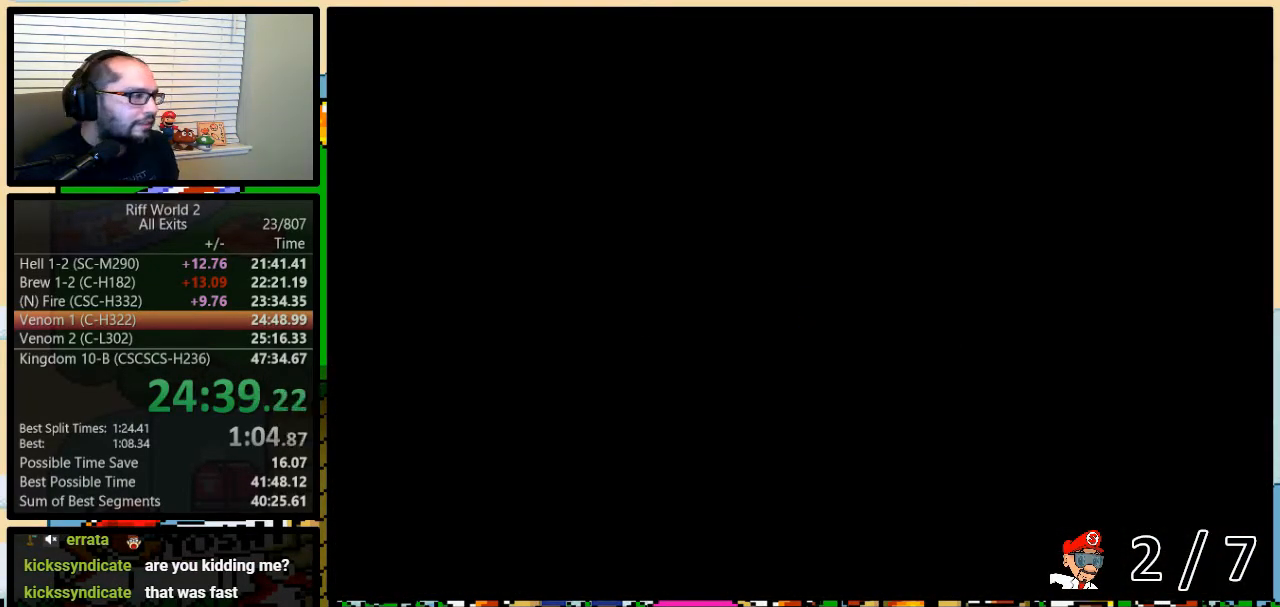
{"buttons": ["Y", "DPAD_RIGHT"], "events": []}
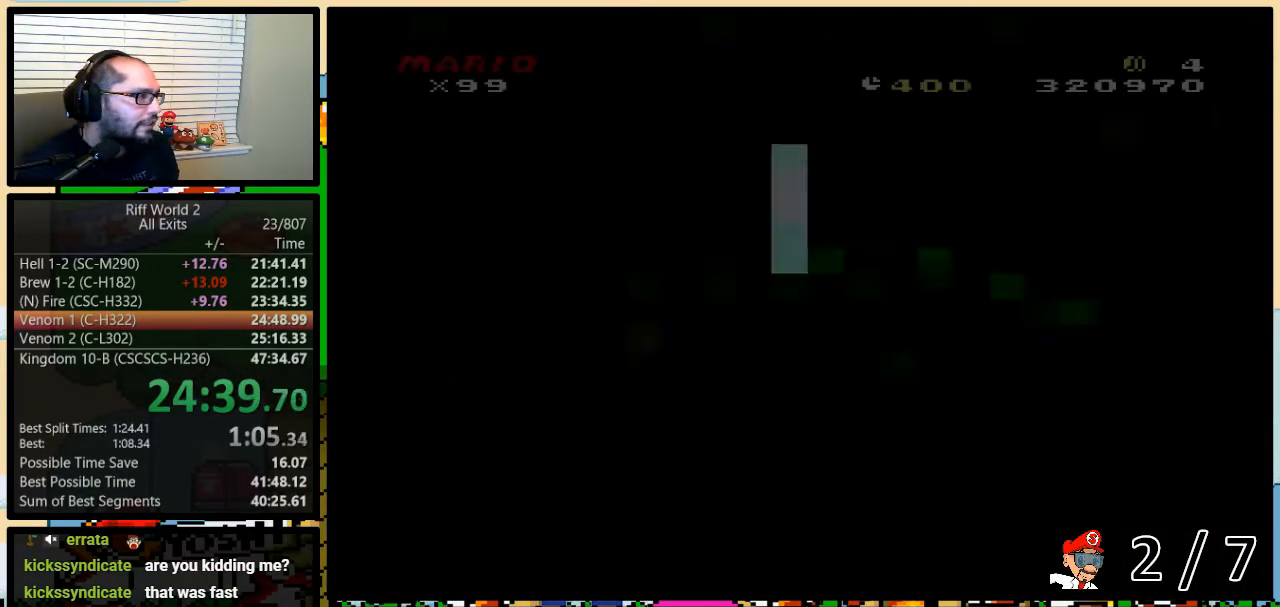
{"buttons": ["Y", "DPAD_RIGHT"], "events": []}
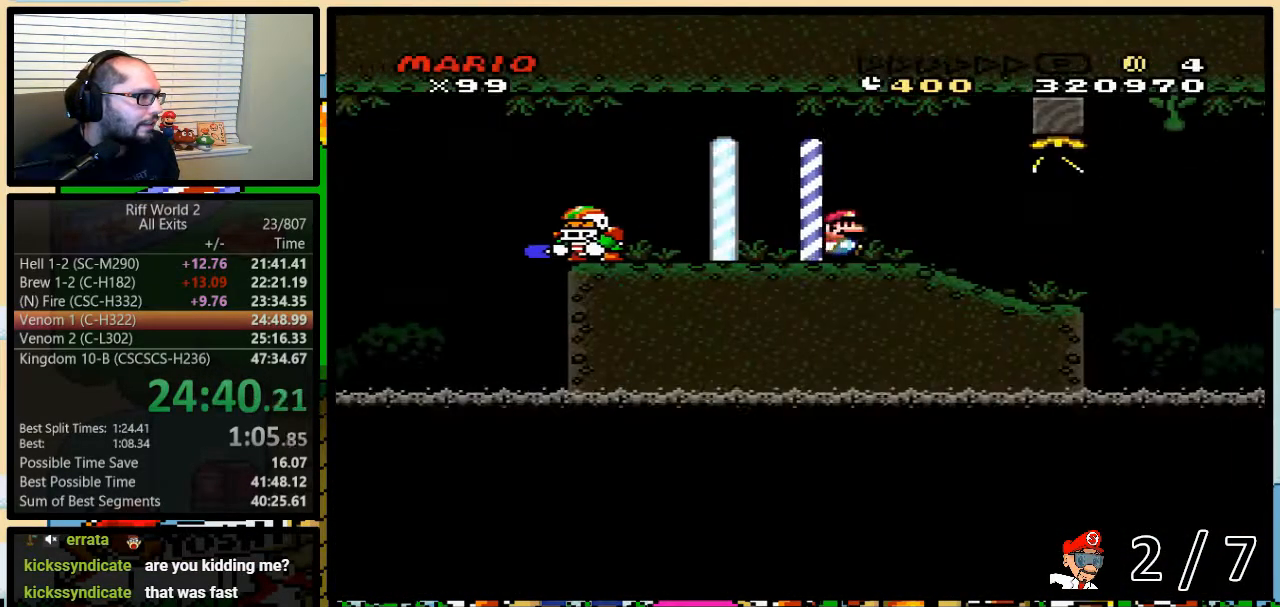
{"buttons": ["Y", "DPAD_RIGHT"], "events": []}
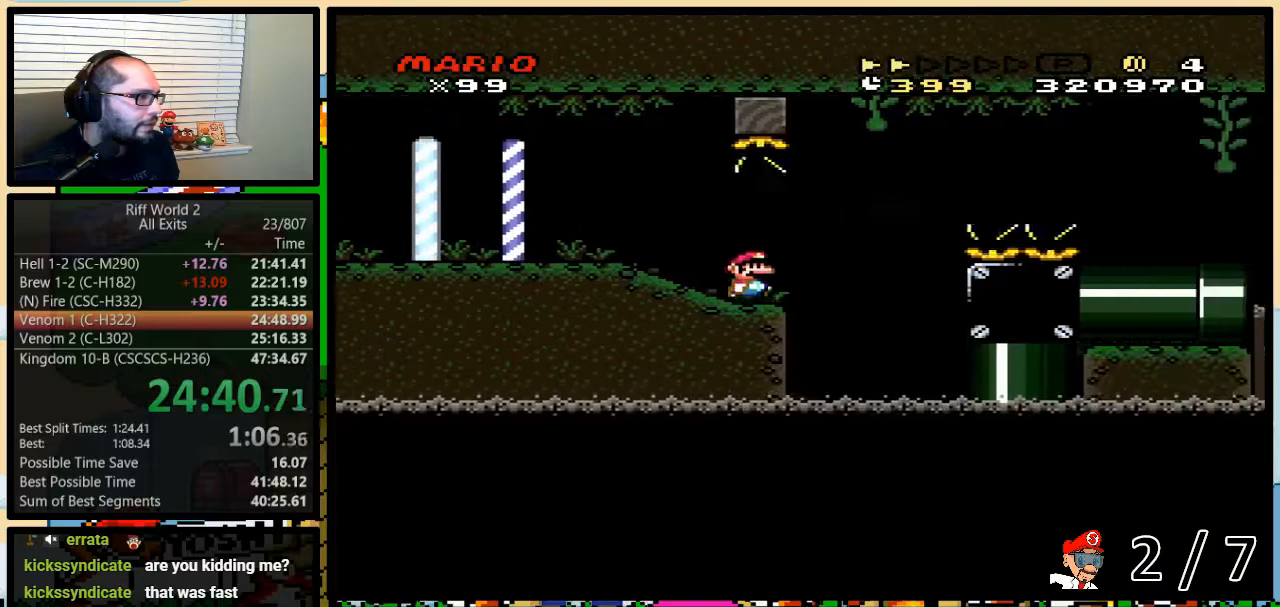
{"buttons": ["A", "Y", "DPAD_RIGHT"], "events": [[100, "A", "down"], [100, "DPAD_UP", "down"], [133, "DPAD_UP", "up"]]}
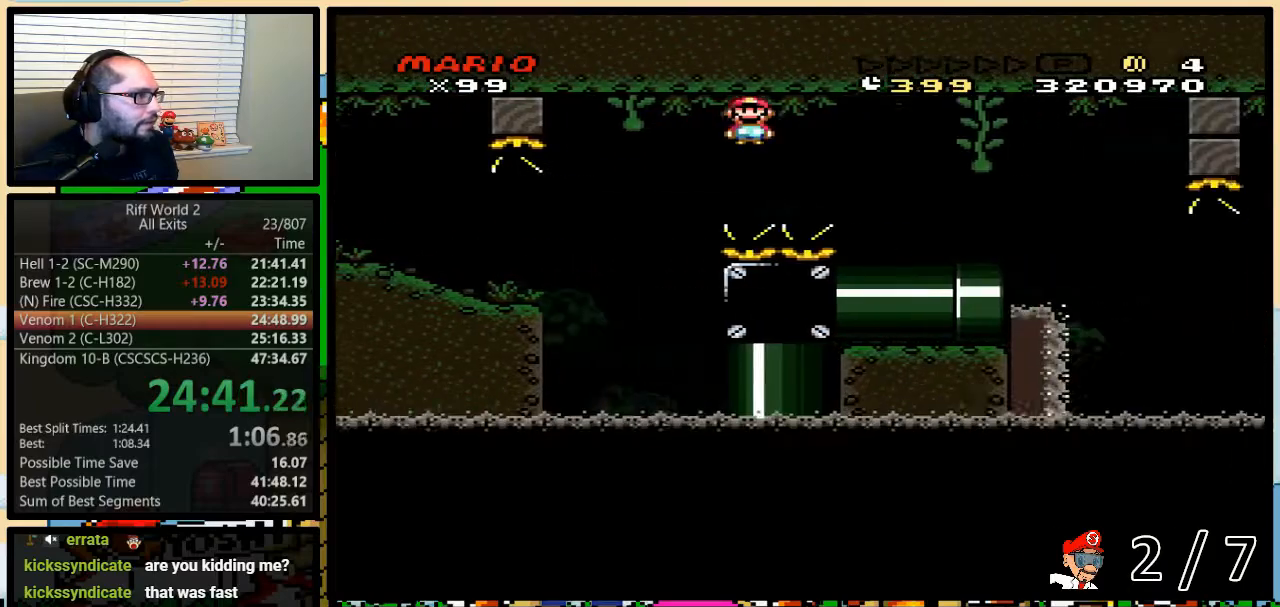
{"buttons": ["A", "Y", "DPAD_RIGHT"], "events": []}
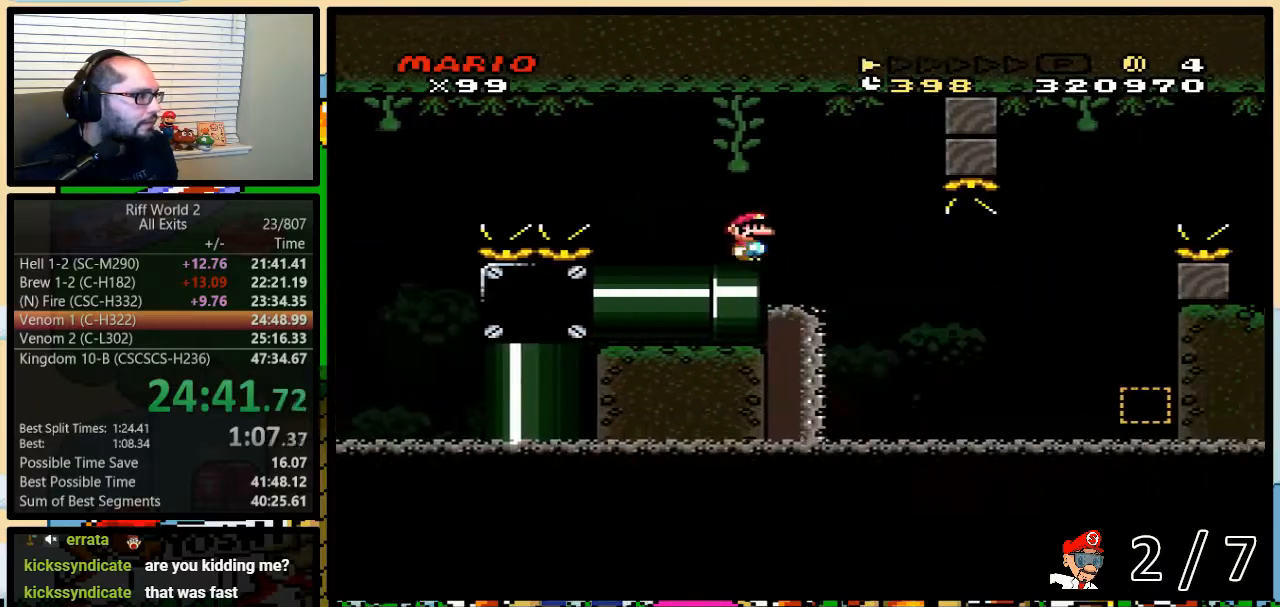
{"buttons": ["A", "Y", "DPAD_RIGHT"], "events": []}
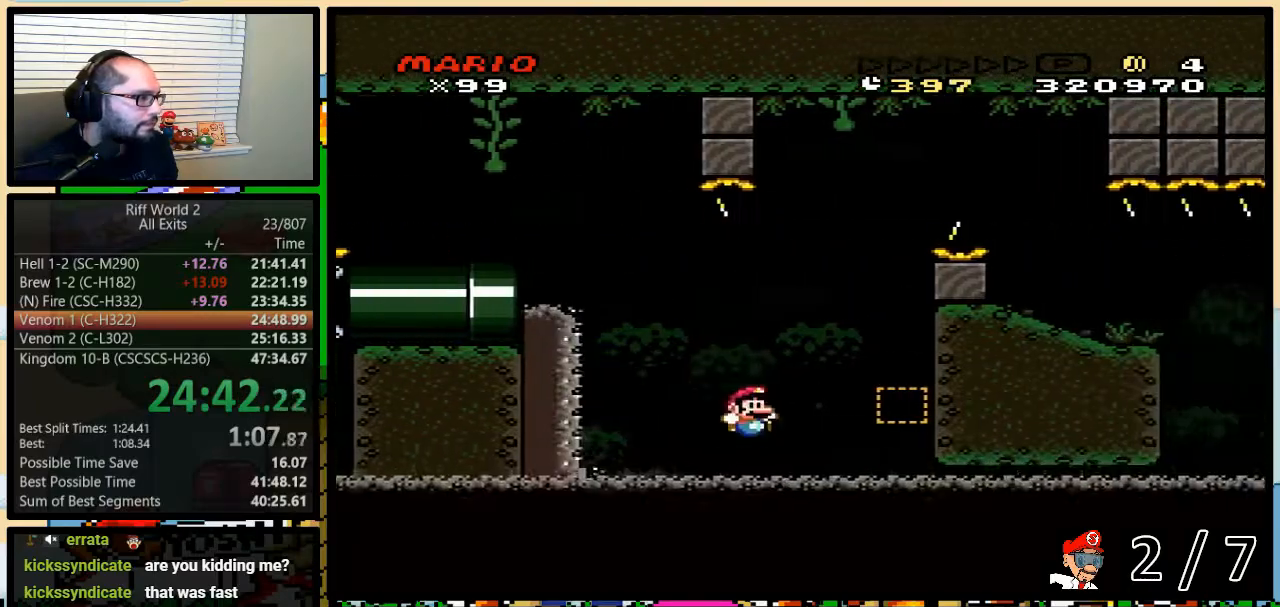
{"buttons": ["Y", "DPAD_LEFT"], "events": [[200, "A", "up"], [217, "DPAD_LEFT", "down"], [217, "DPAD_RIGHT", "up"], [267, "B", "down"], [367, "B", "up"]]}
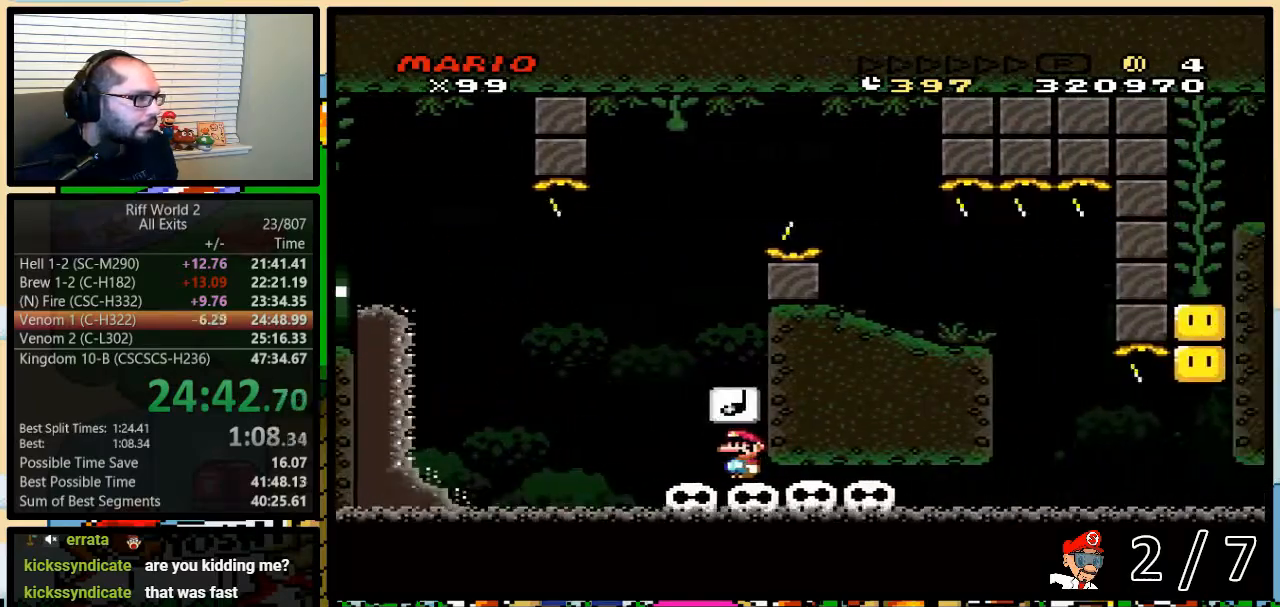
{"buttons": ["Y", "DPAD_RIGHT"], "events": [[250, "DPAD_UP", "down"], [283, "B", "down"], [283, "DPAD_LEFT", "up"], [283, "DPAD_RIGHT", "down"], [317, "DPAD_UP", "up"], [367, "B", "up"]]}
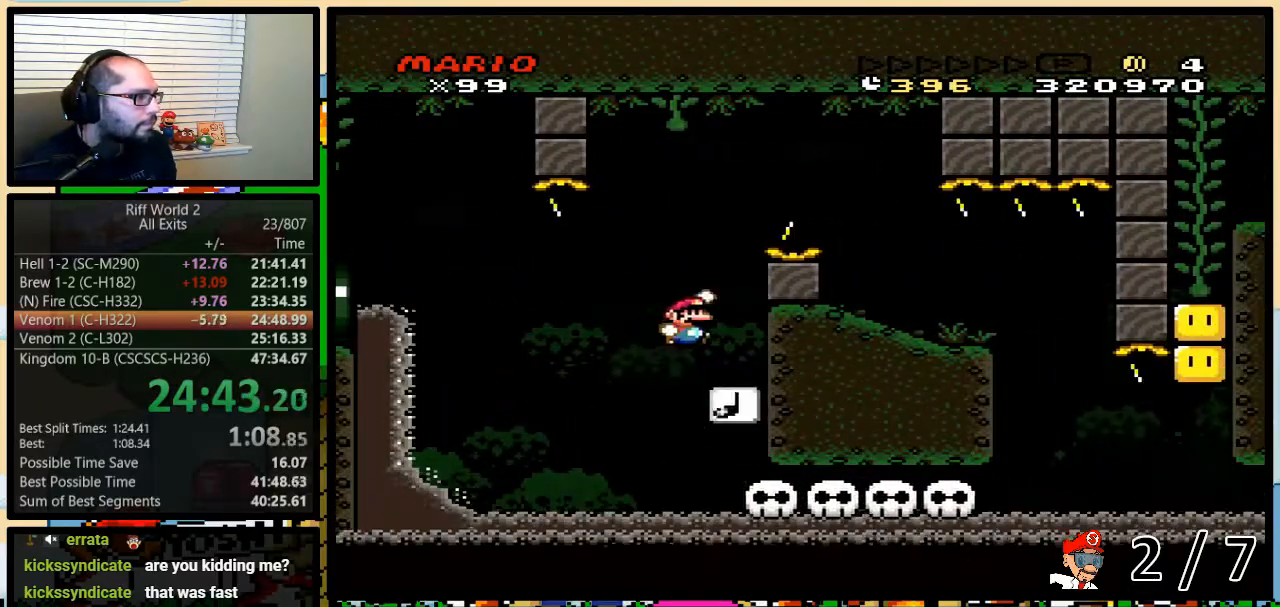
{"buttons": ["B", "Y", "DPAD_RIGHT"], "events": [[117, "DPAD_DOWN", "down"], [117, "DPAD_RIGHT", "up"], [150, "DPAD_DOWN", "up"], [150, "DPAD_LEFT", "down"], [250, "B", "down"], [317, "DPAD_UP", "down"], [350, "DPAD_LEFT", "up"], [350, "DPAD_RIGHT", "down"], [367, "DPAD_UP", "up"]]}
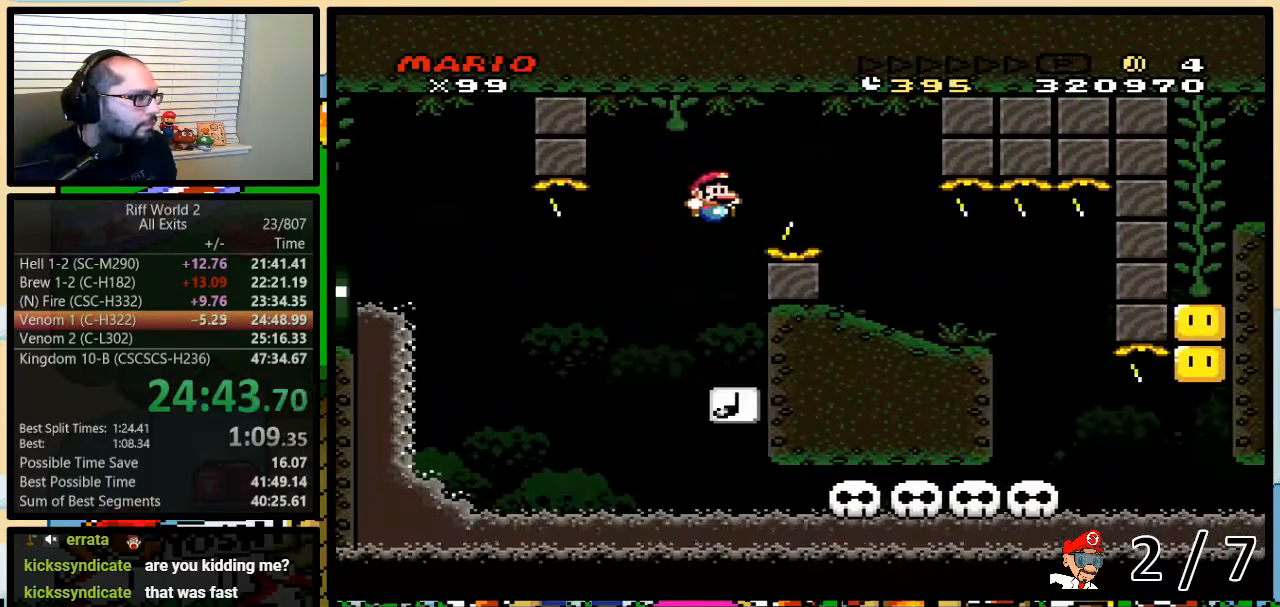
{"buttons": ["Y", "DPAD_RIGHT"], "events": [[83, "B", "up"], [200, "B", "down"], [317, "B", "up"], [350, "DPAD_UP", "down"], [450, "DPAD_UP", "up"]]}
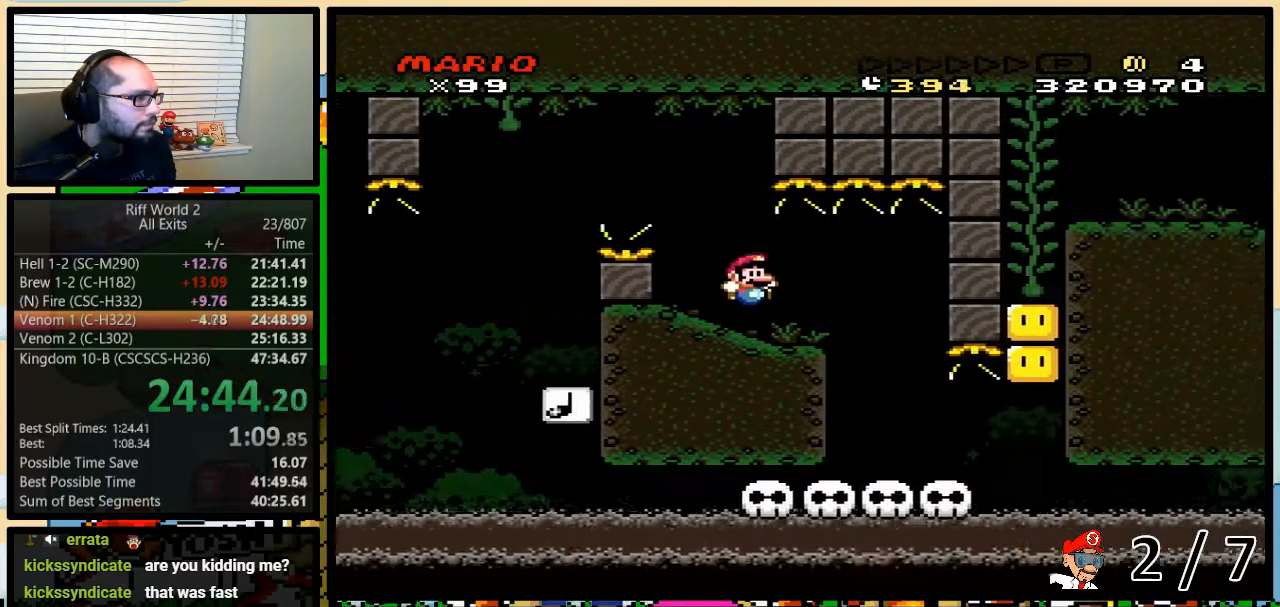
{"buttons": ["Y", "DPAD_RIGHT"], "events": [[267, "DPAD_LEFT", "down"], [300, "DPAD_RIGHT", "up"], [300, "DPAD_UP", "down"], [350, "DPAD_LEFT", "up"], [350, "DPAD_RIGHT", "down"], [350, "DPAD_UP", "up"]]}
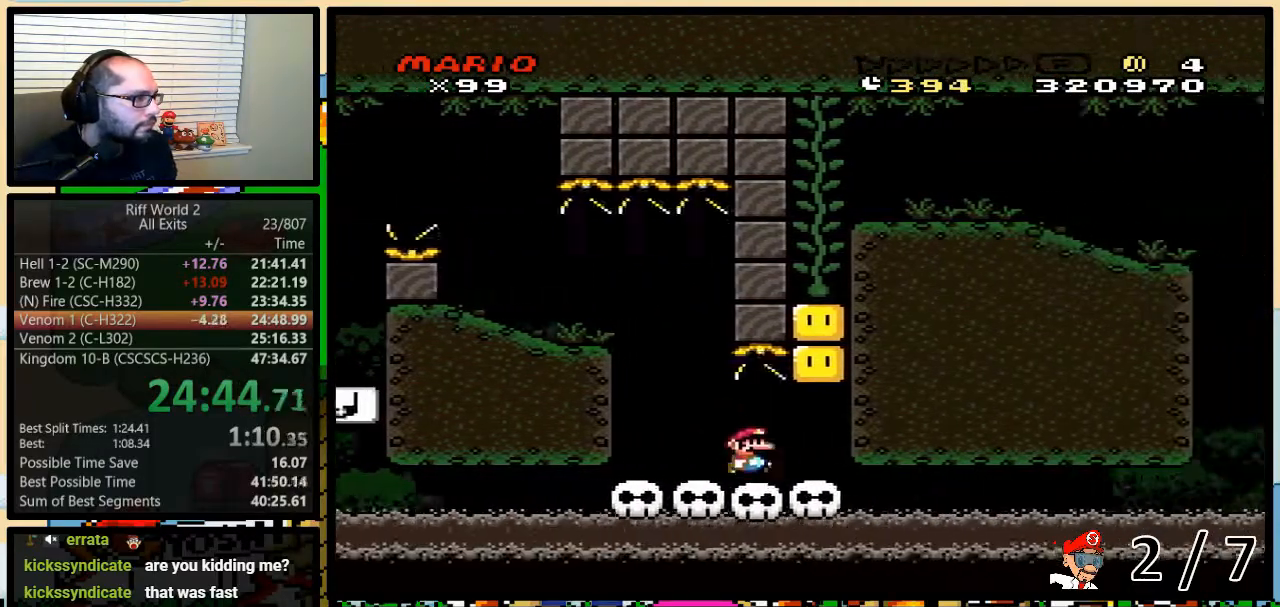
{"buttons": ["B", "Y"], "events": [[133, "B", "down"], [133, "DPAD_UP", "down"], [150, "DPAD_UP", "up"], [217, "B", "up"], [217, "DPAD_RIGHT", "up"], [450, "B", "down"]]}
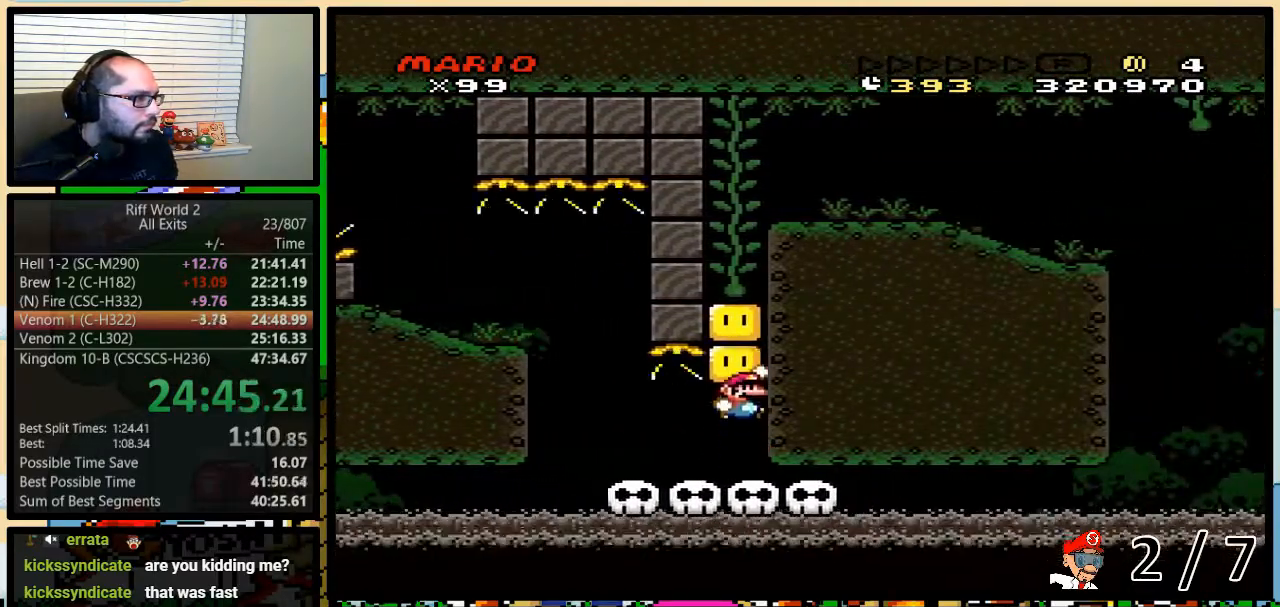
{"buttons": ["B", "Y"], "events": [[167, "DPAD_LEFT", "down"], [217, "B", "up"], [217, "DPAD_UP", "down"], [250, "DPAD_LEFT", "up"], [250, "DPAD_RIGHT", "down"], [250, "DPAD_UP", "up"], [450, "B", "down"], [450, "DPAD_RIGHT", "up"]]}
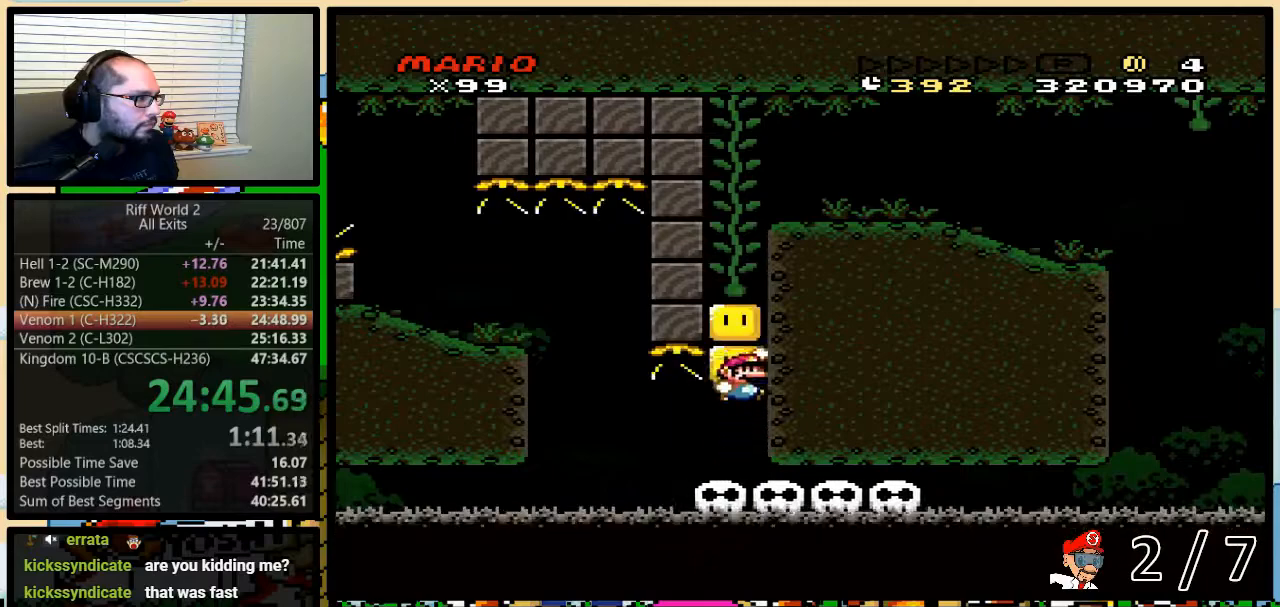
{"buttons": ["B", "Y", "DPAD_RIGHT"], "events": [[317, "DPAD_UP", "down"], [383, "B", "up"], [383, "DPAD_UP", "up"], [483, "B", "down"], [500, "DPAD_RIGHT", "down"]]}
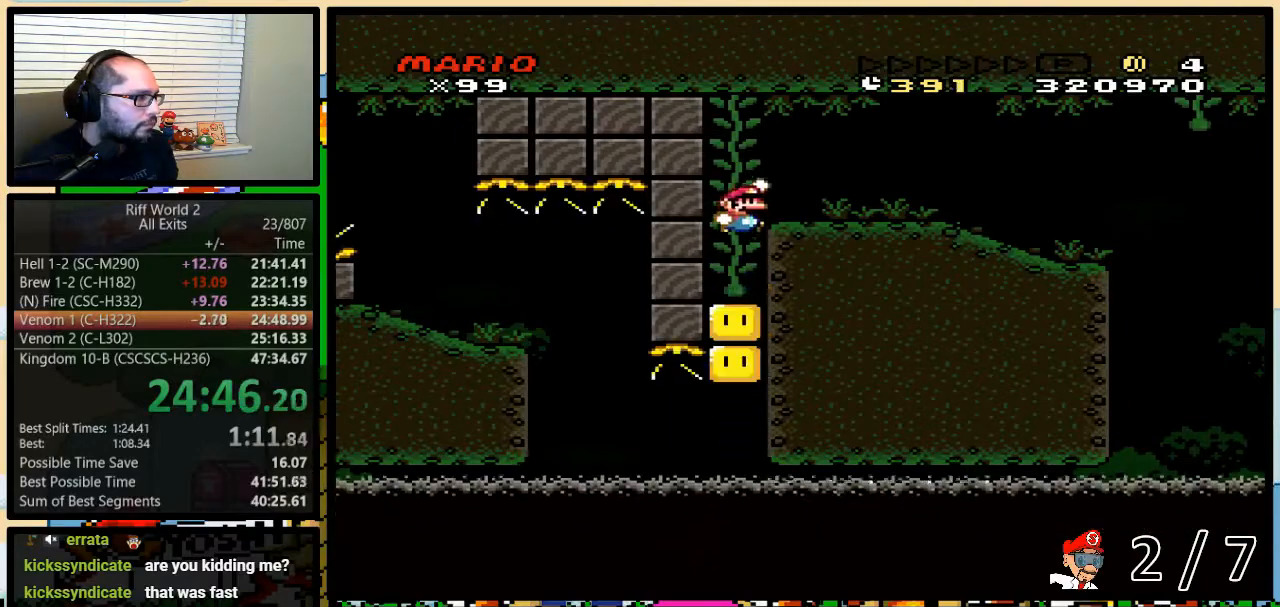
{"buttons": ["Y", "DPAD_RIGHT"], "events": [[33, "B", "up"]]}